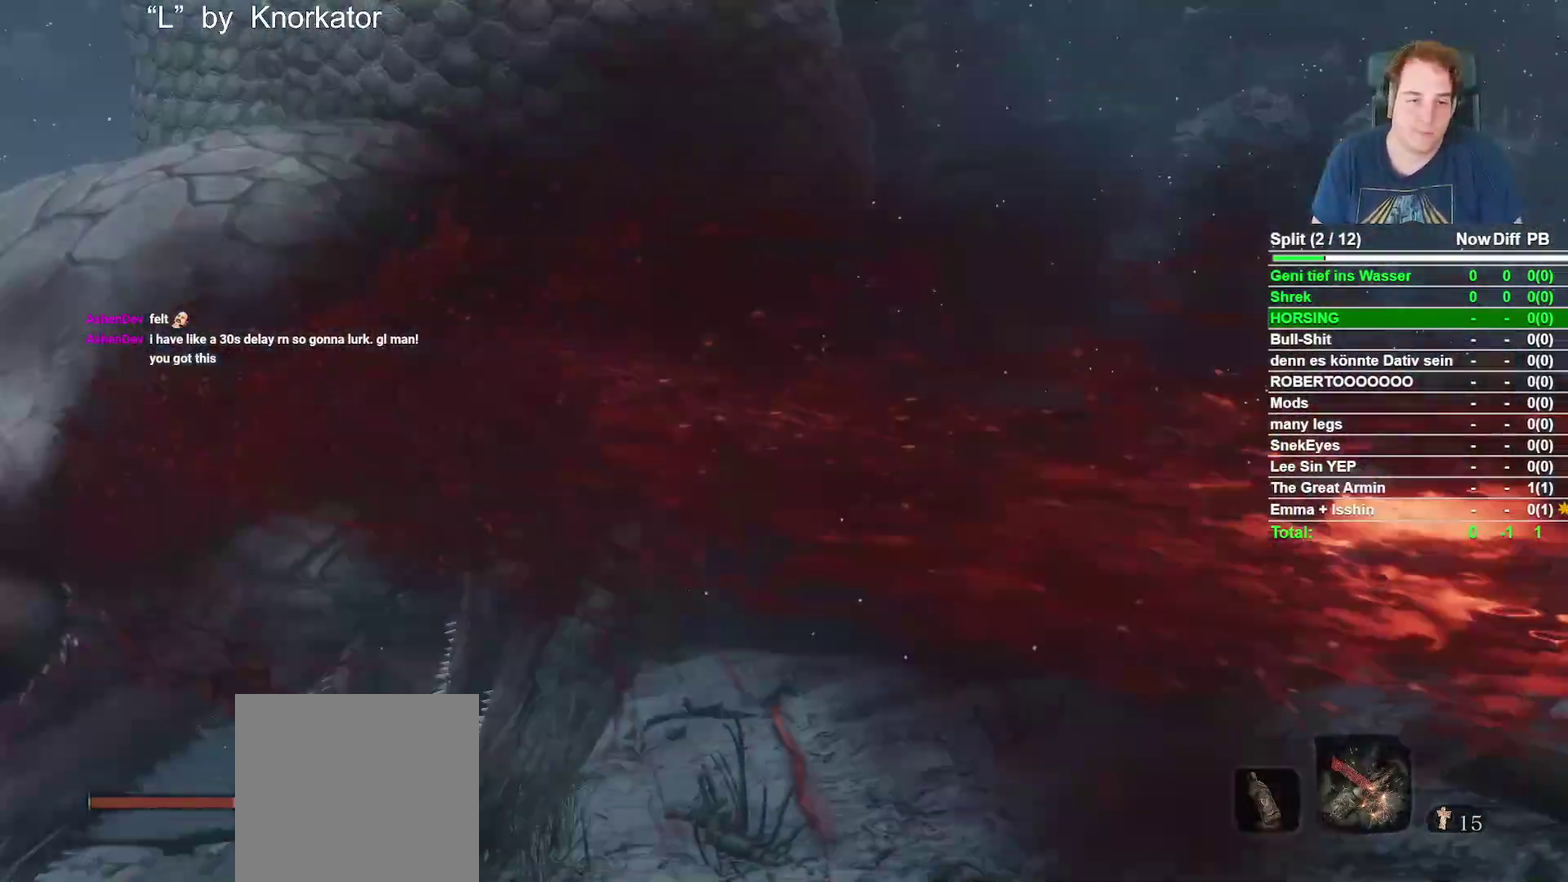
Gameplay with a controller (Xbox layout); each line is a JSON object with the inputs held at the frame after it. "events" lists button and stick changes between this image and that frame as [ms after this image, input, new state], when the widget could be followed in between.
{"buttons": [], "left_stick": "right", "right_stick": "center", "events": [[183, "left_stick", "right"], [250, "right_stick", "right"], [300, "right_stick", "down-right"], [500, "right_stick", "center"]]}
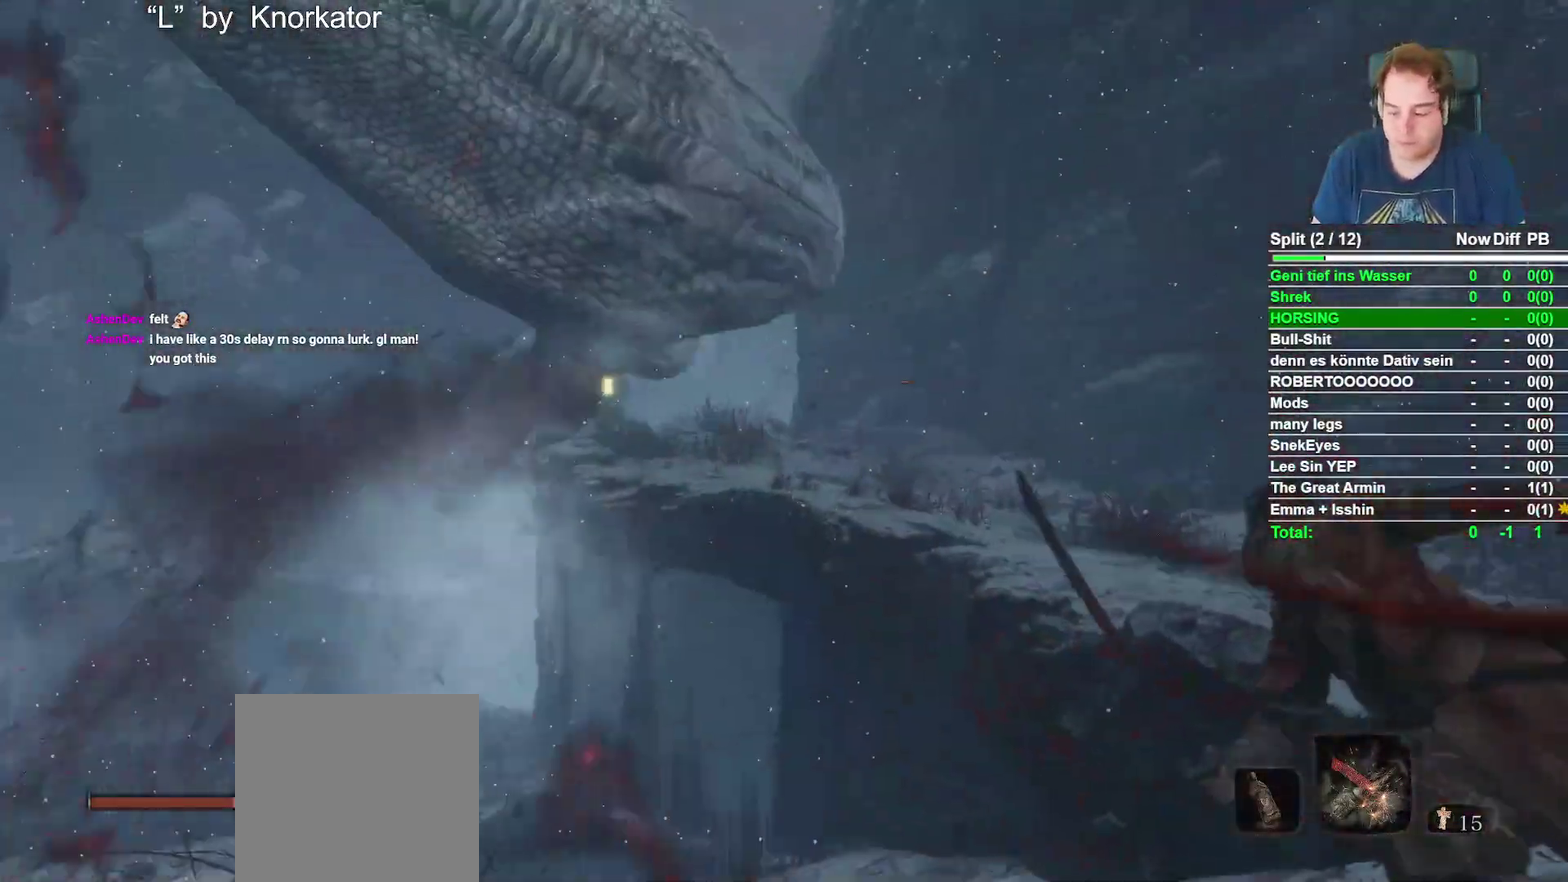
{"buttons": [], "left_stick": "right", "right_stick": "center", "events": [[33, "left_stick", "center"], [250, "left_stick", "right"]]}
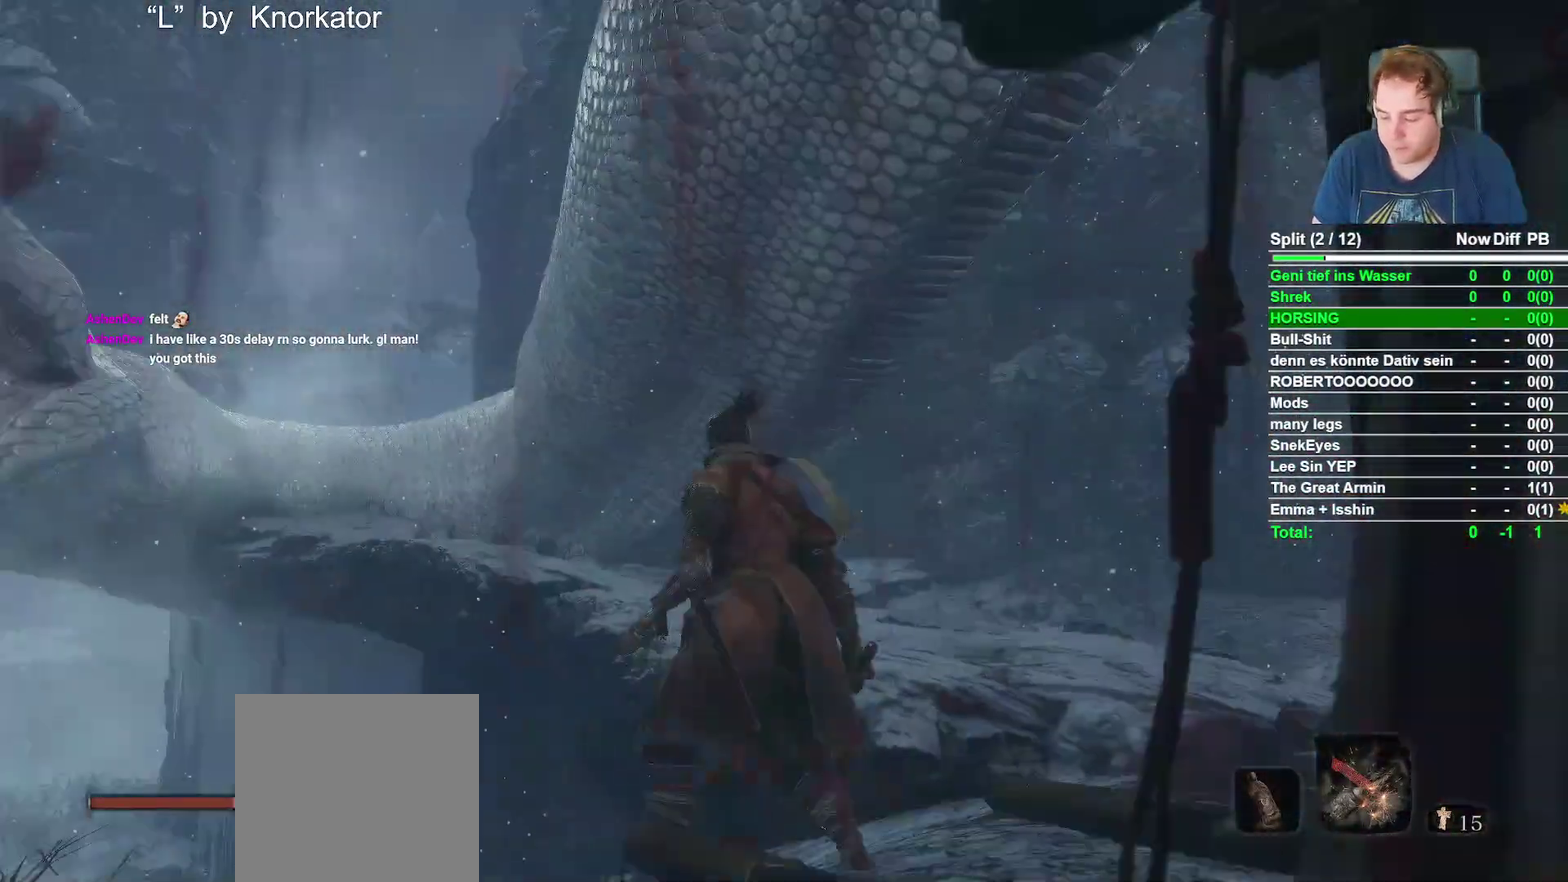
{"buttons": ["B"], "left_stick": "right", "right_stick": "right", "events": [[333, "right_stick", "right"], [350, "B", "down"]]}
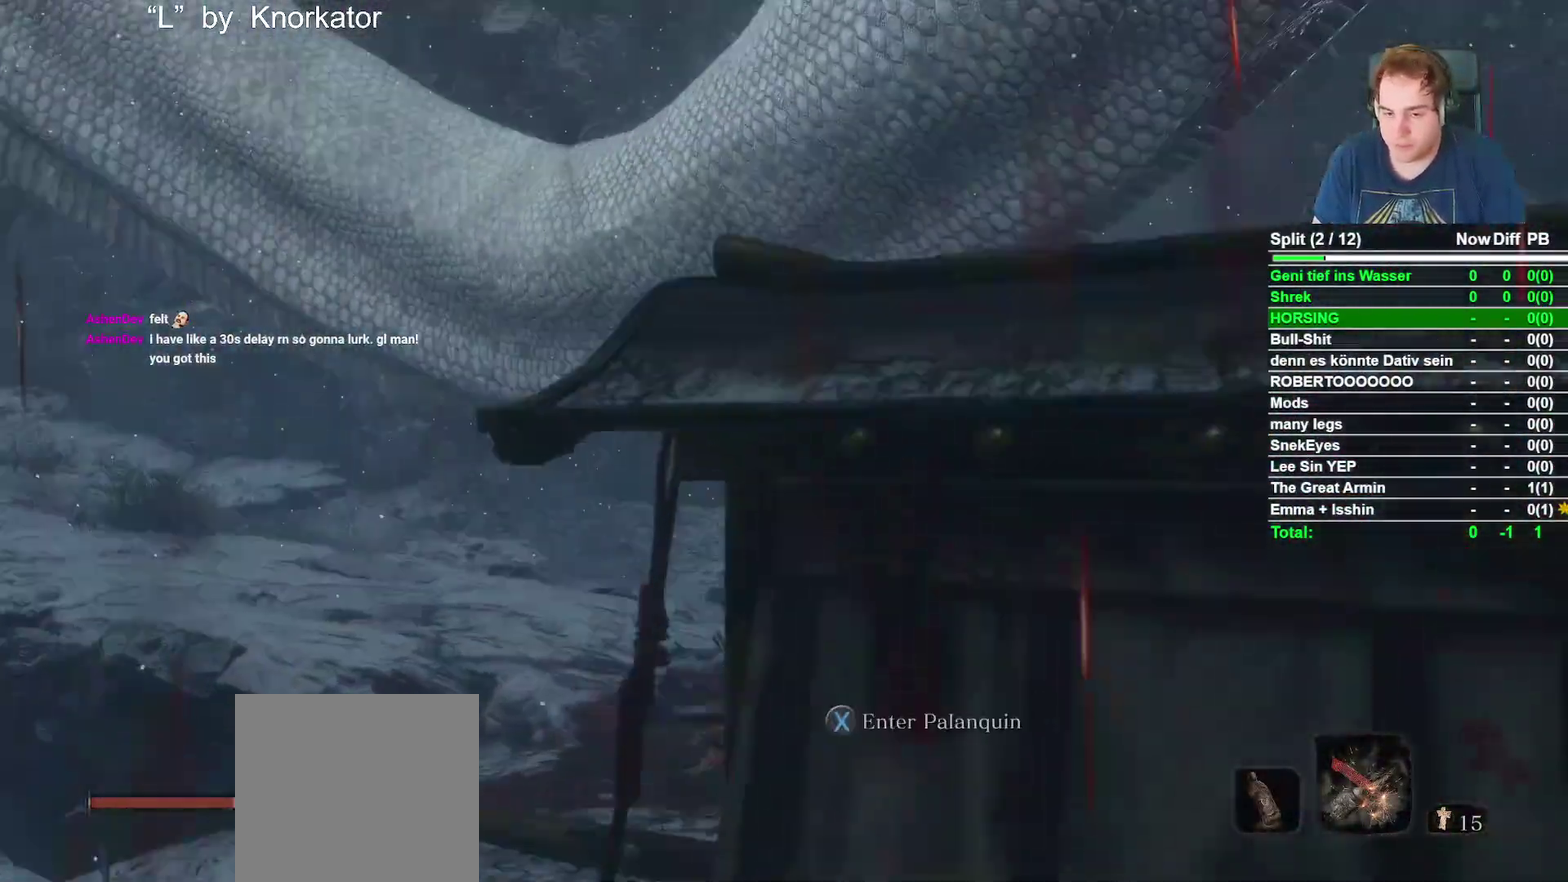
{"buttons": ["B"], "left_stick": "up", "right_stick": "center", "events": [[50, "left_stick", "up-right"], [267, "left_stick", "up"], [500, "right_stick", "center"]]}
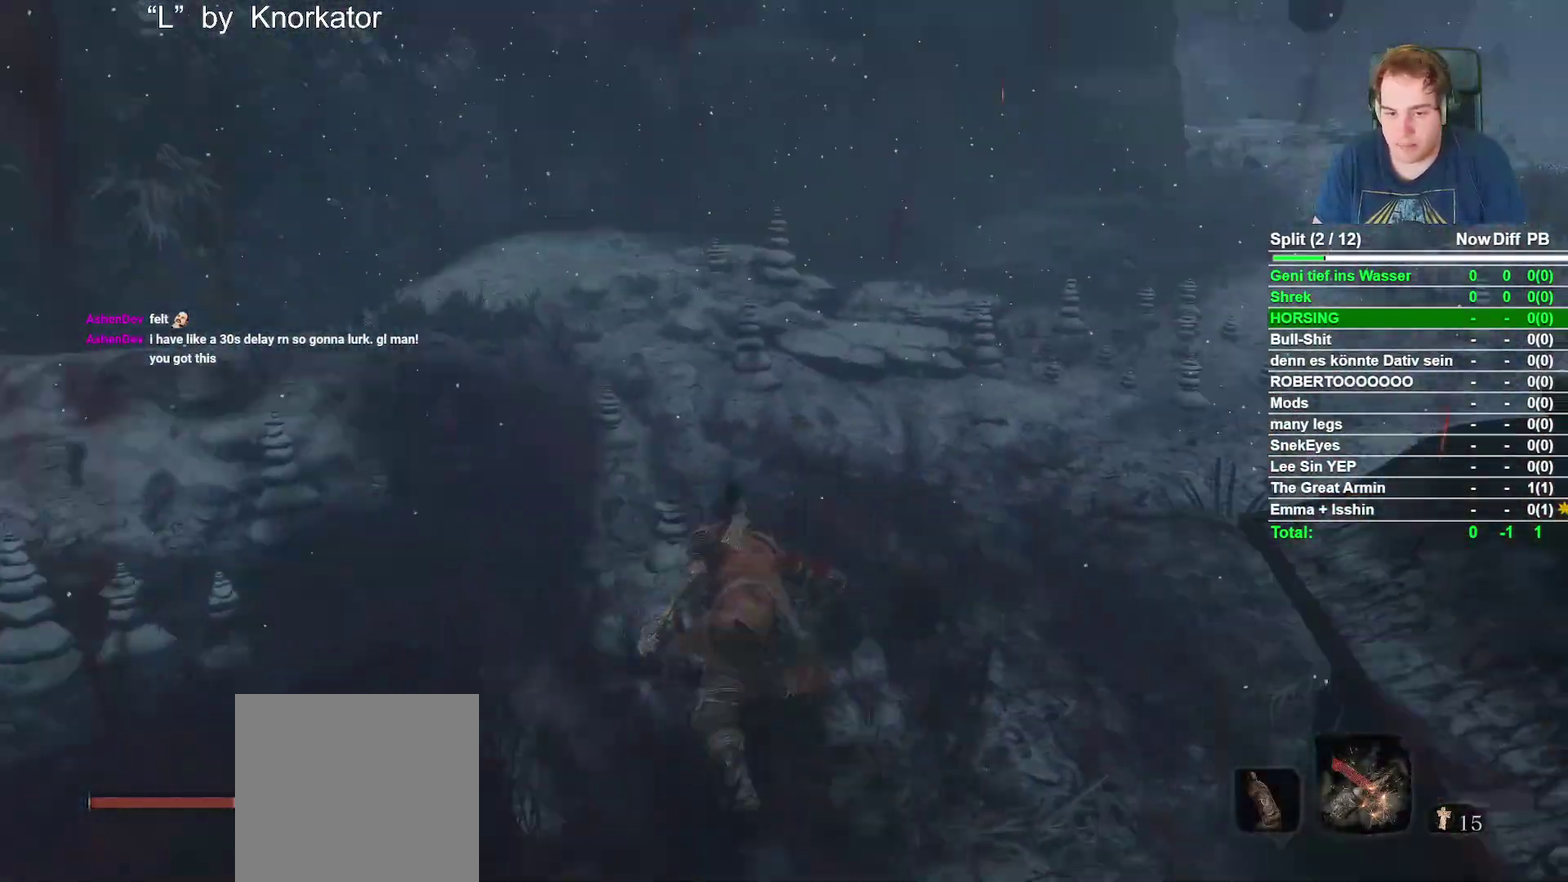
{"buttons": ["B"], "left_stick": "up", "right_stick": "center", "events": [[183, "left_stick", "up-right"], [233, "right_stick", "right"], [417, "left_stick", "up"], [417, "right_stick", "center"]]}
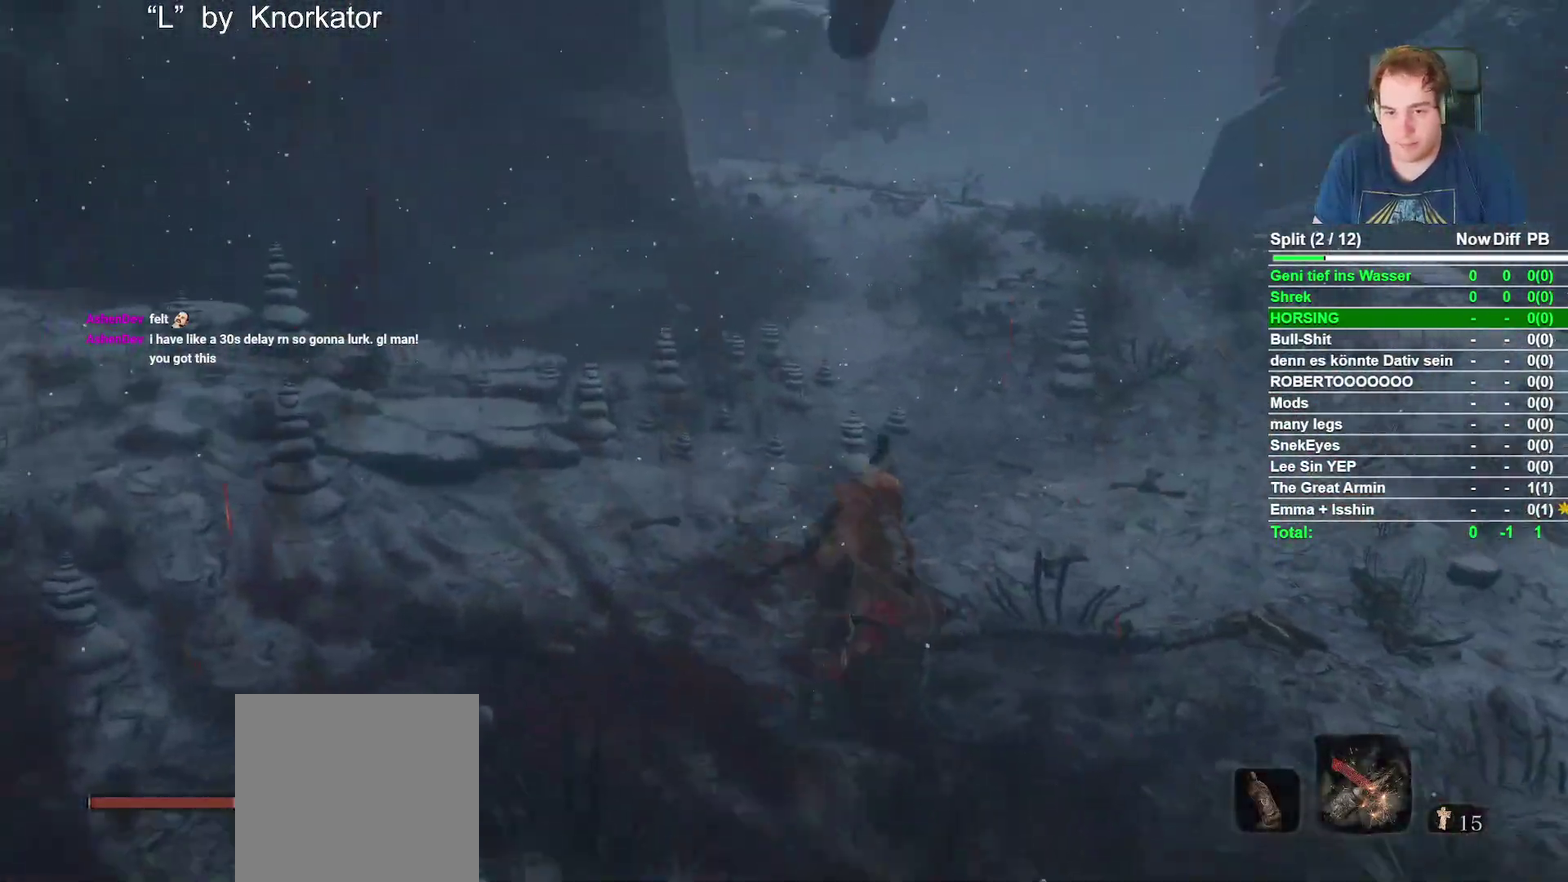
{"buttons": ["B"], "left_stick": "up", "right_stick": "center", "events": [[183, "right_stick", "up"], [333, "right_stick", "center"]]}
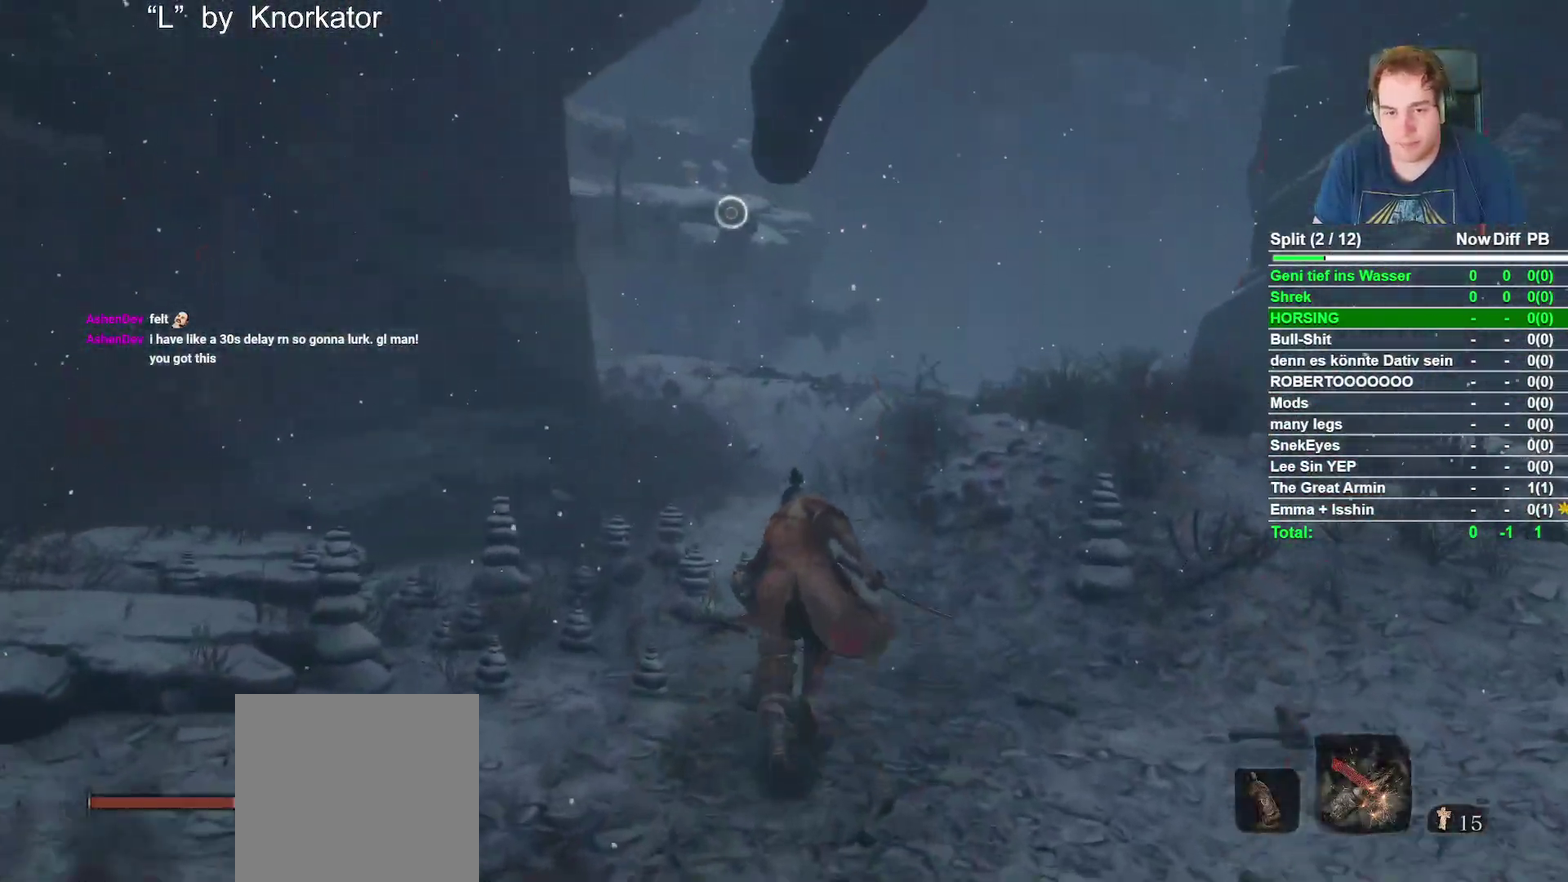
{"buttons": ["B"], "left_stick": "up", "right_stick": "center", "events": [[150, "right_stick", "up"], [200, "right_stick", "up-left"], [300, "right_stick", "center"]]}
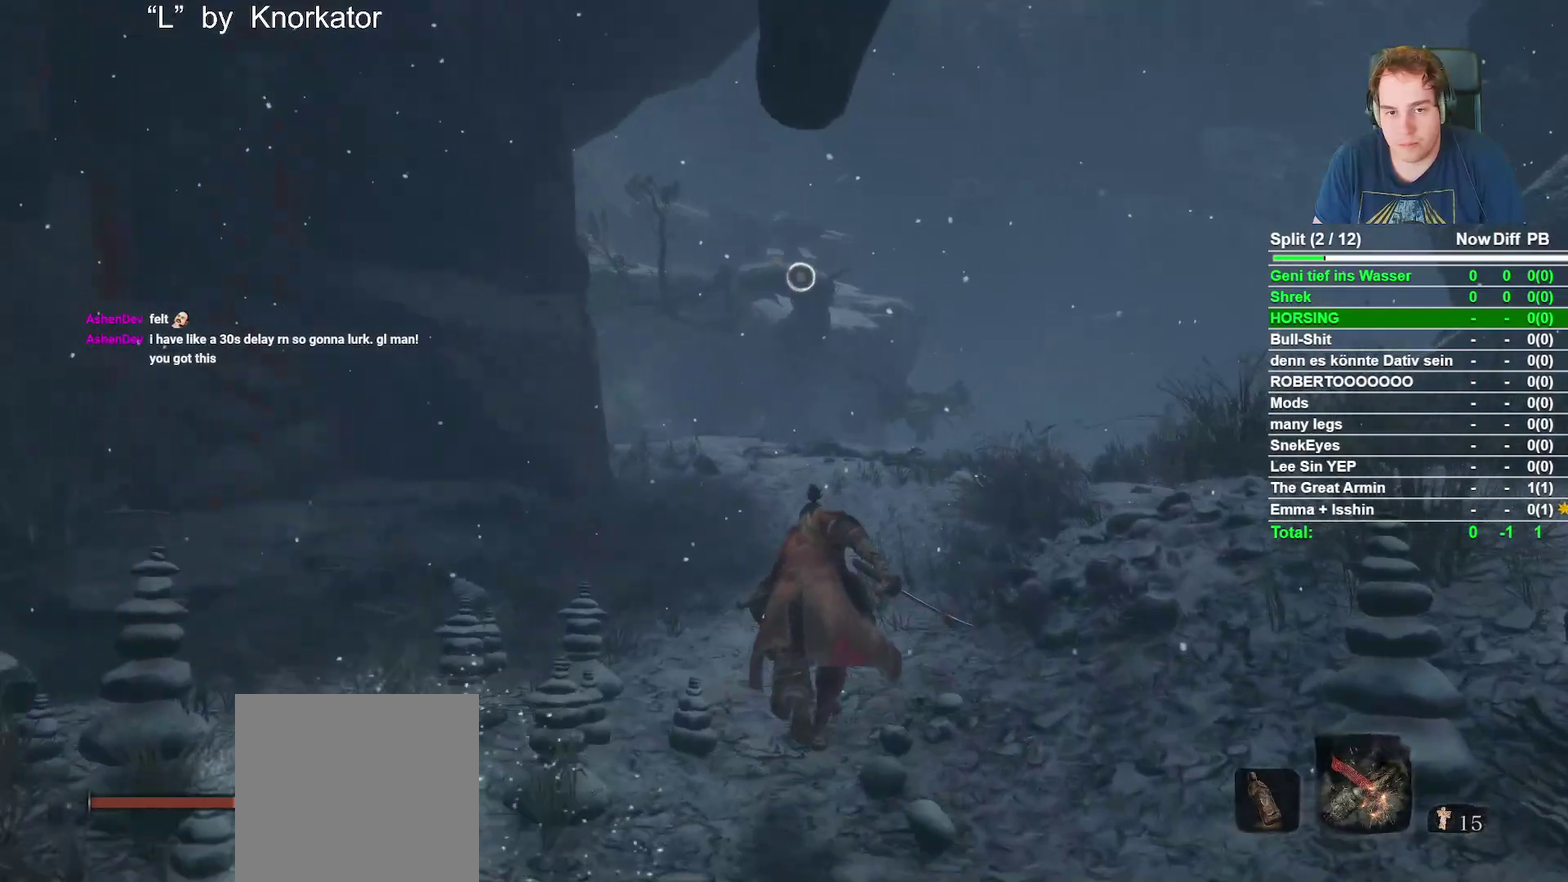
{"buttons": ["A", "B"], "left_stick": "up", "right_stick": "center", "events": [[83, "right_stick", "up"], [250, "right_stick", "center"], [450, "A", "down"]]}
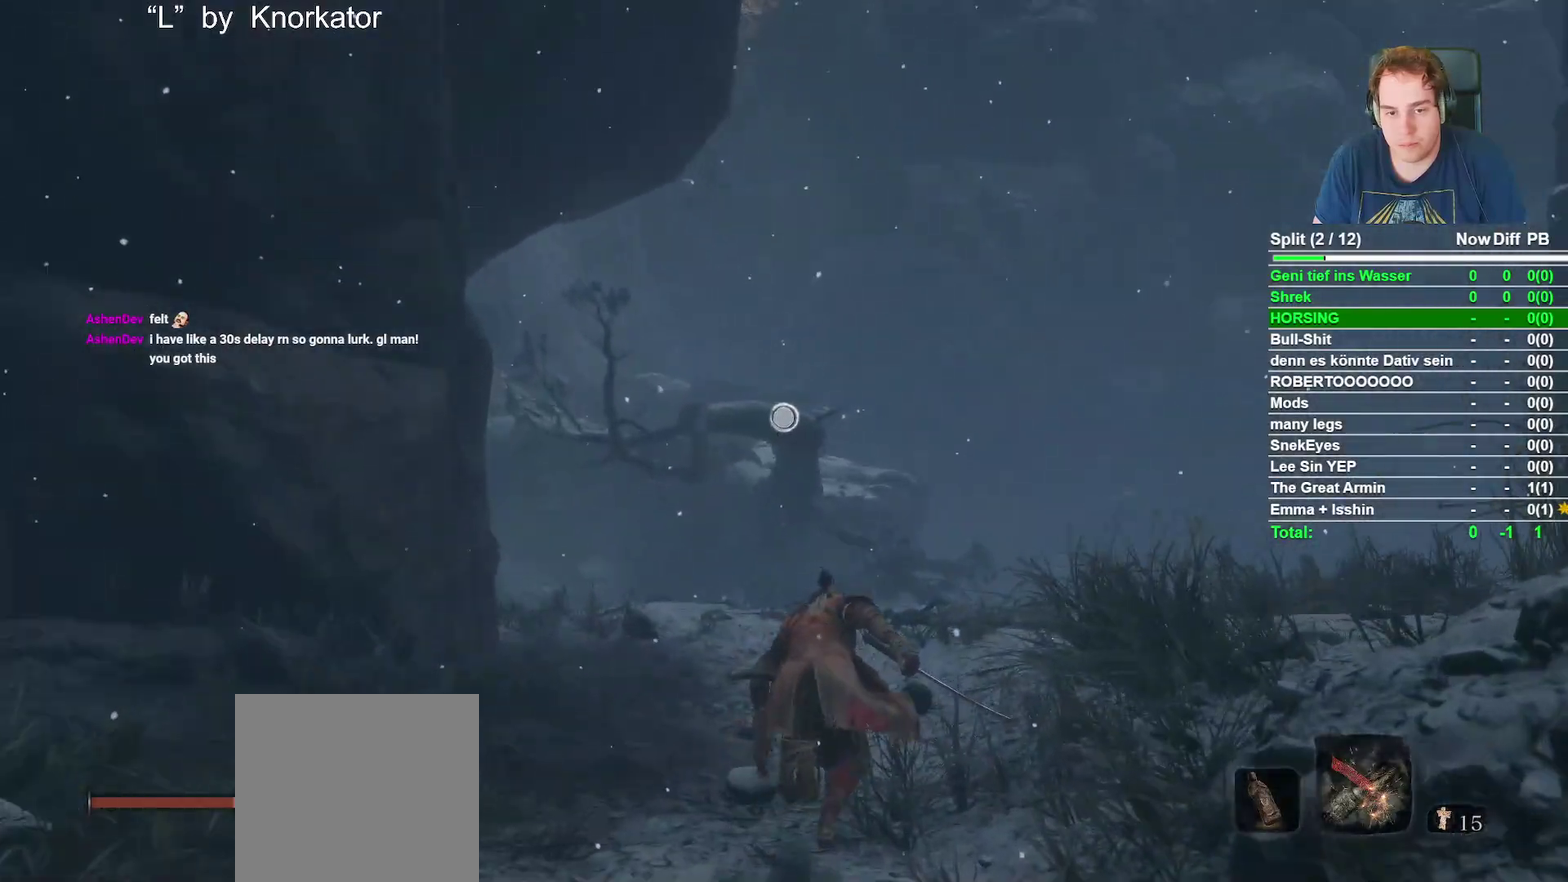
{"buttons": ["L2"], "left_stick": "up", "right_stick": "center", "events": [[67, "A", "up"], [350, "L2", "down"], [433, "B", "up"]]}
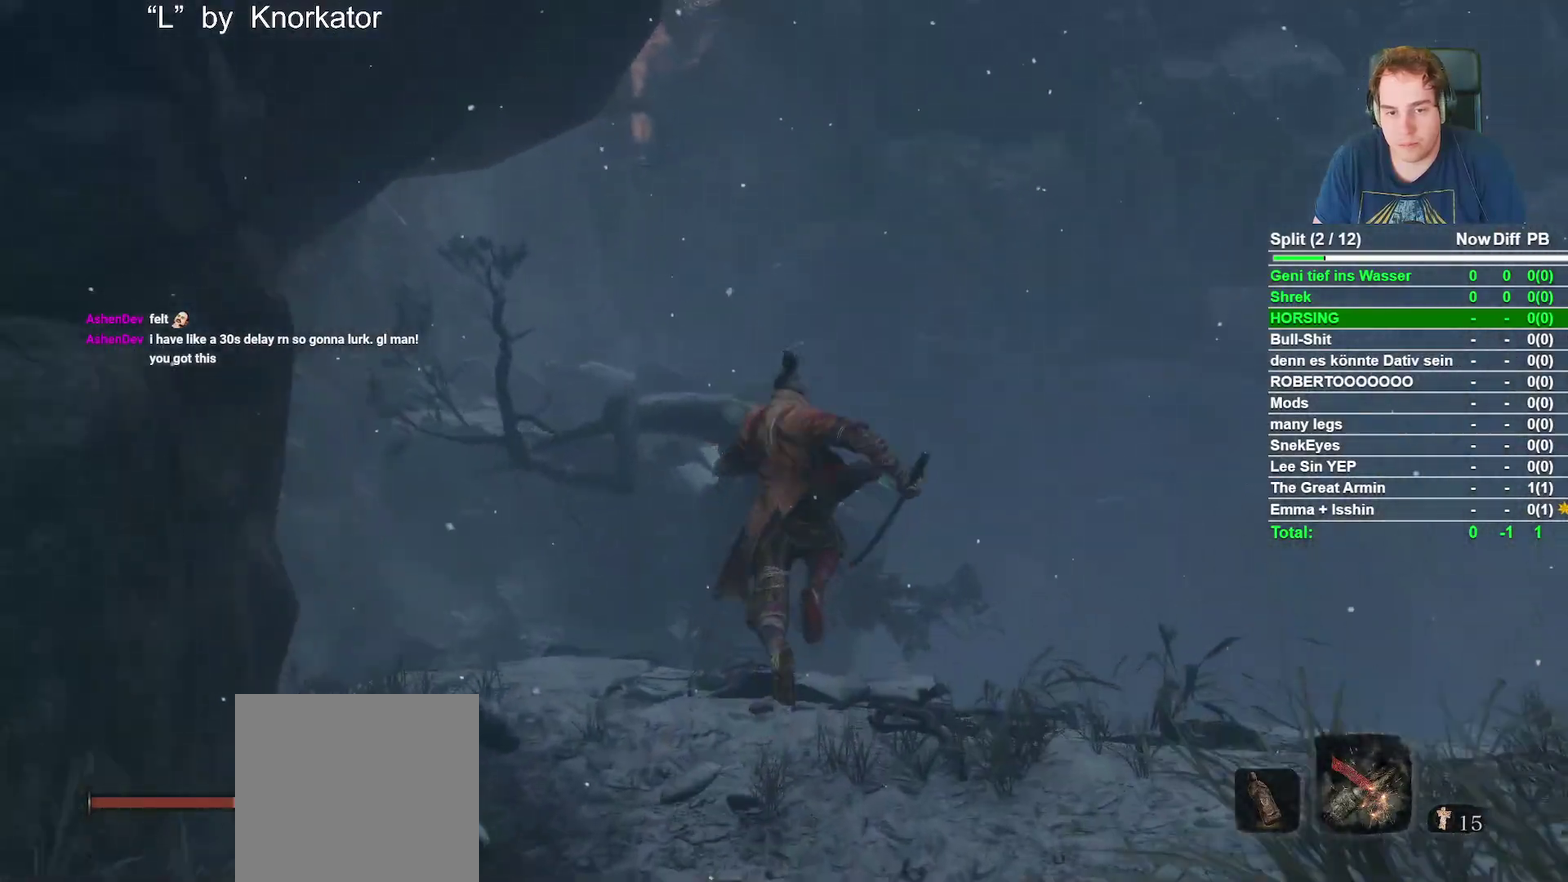
{"buttons": [], "left_stick": "up", "right_stick": "center", "events": [[33, "L2", "up"], [117, "L2", "down"], [267, "L2", "up"], [317, "right_stick", "down"], [483, "right_stick", "center"]]}
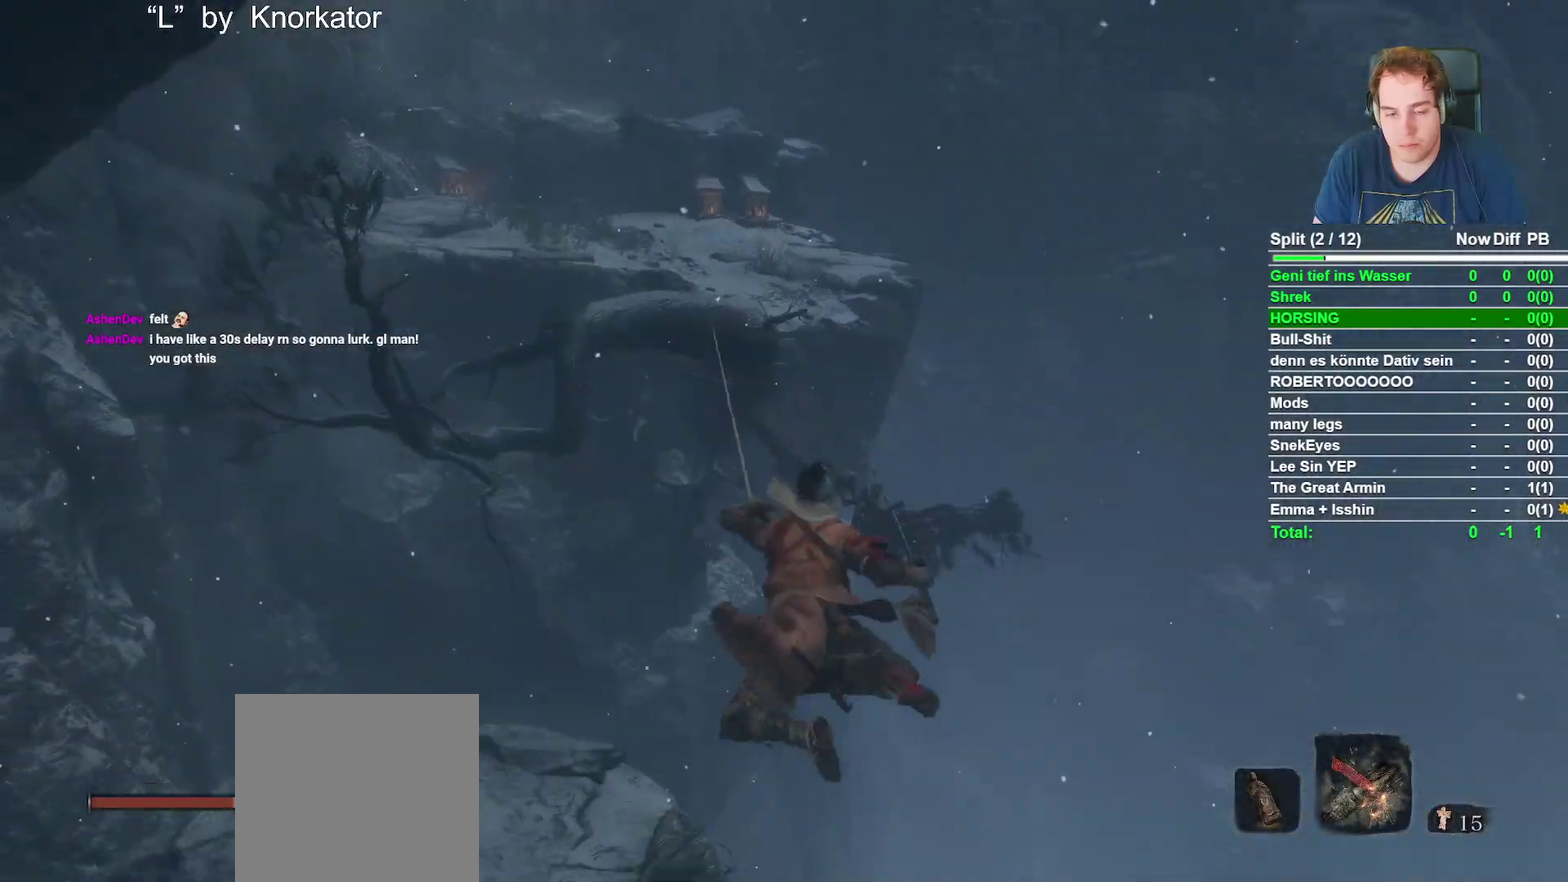
{"buttons": [], "left_stick": "up-right", "right_stick": "down-left", "events": [[150, "right_stick", "down"], [217, "right_stick", "down-left"], [300, "right_stick", "center"], [483, "left_stick", "up-right"], [500, "right_stick", "down-left"]]}
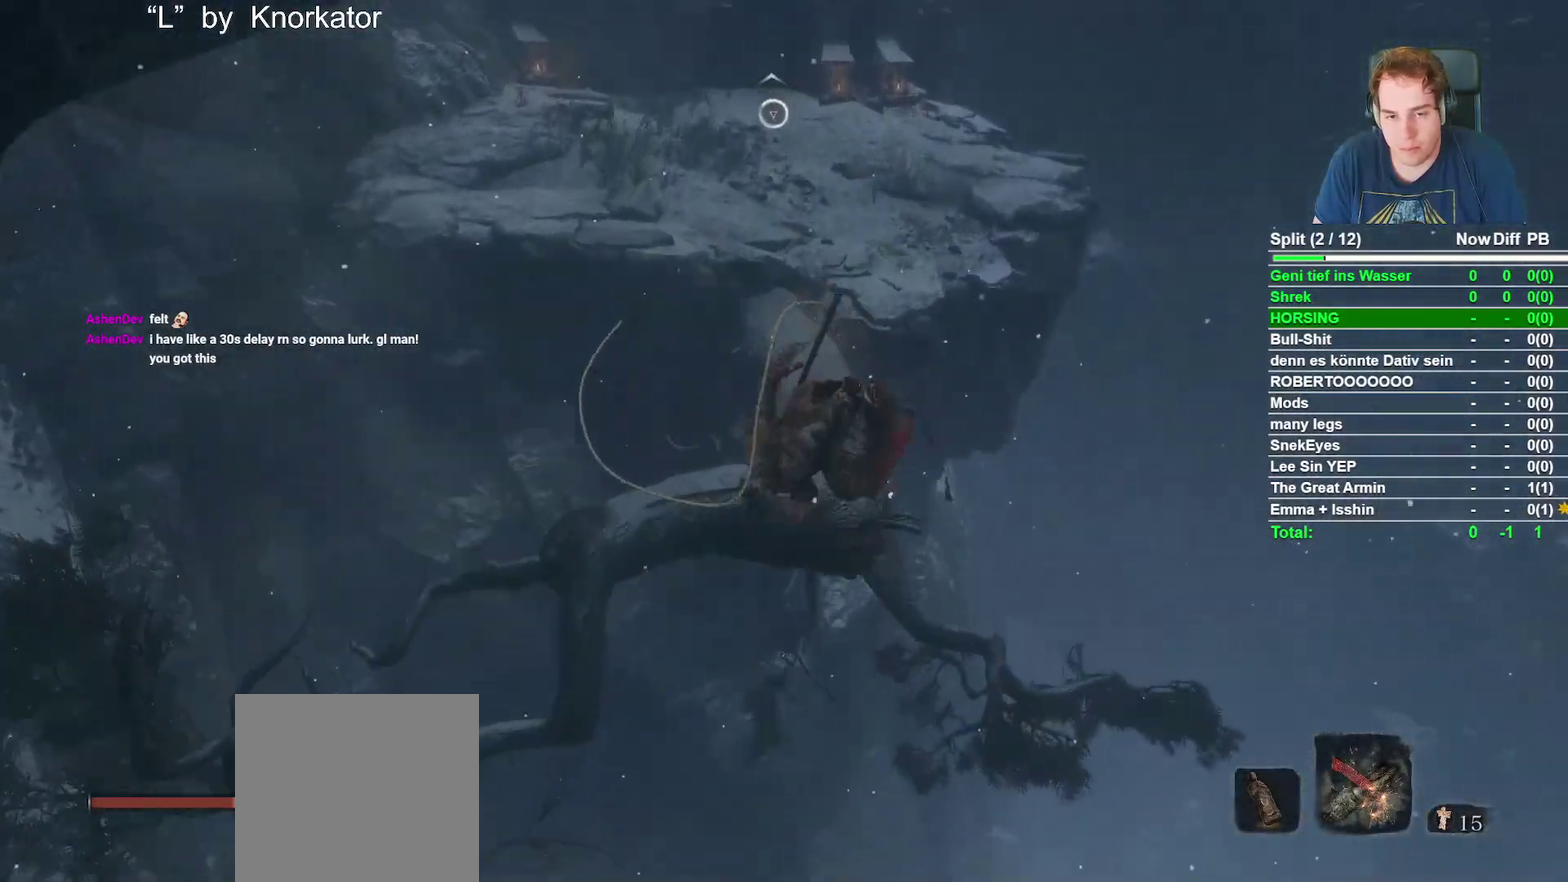
{"buttons": [], "left_stick": "up-right", "right_stick": "up", "events": [[117, "right_stick", "center"], [417, "right_stick", "up"]]}
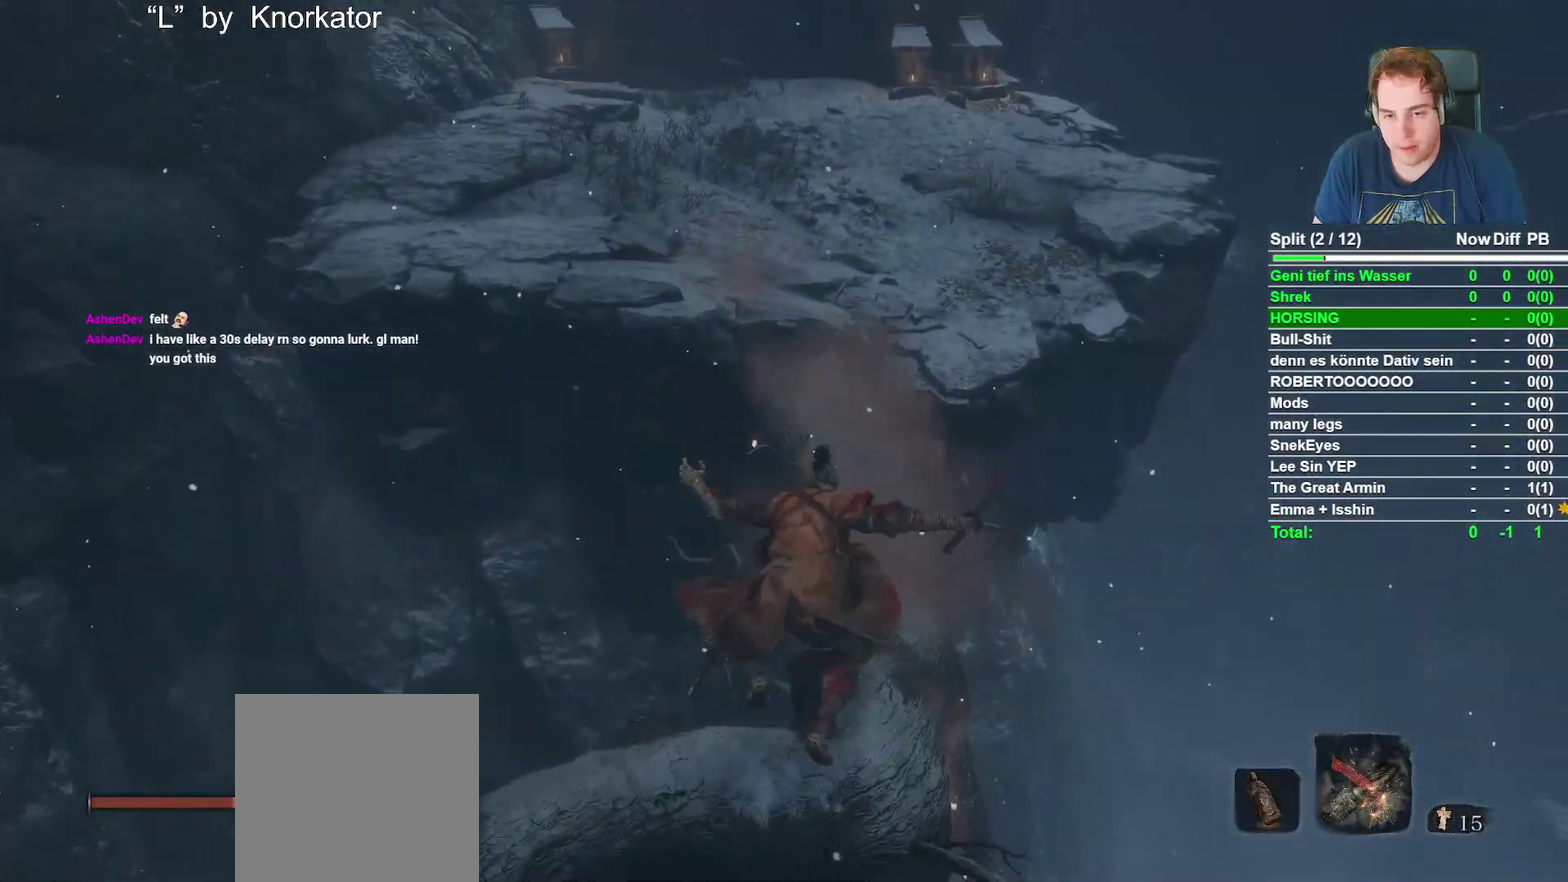
{"buttons": [], "left_stick": "up", "right_stick": "center", "events": [[183, "left_stick", "up"], [317, "right_stick", "center"]]}
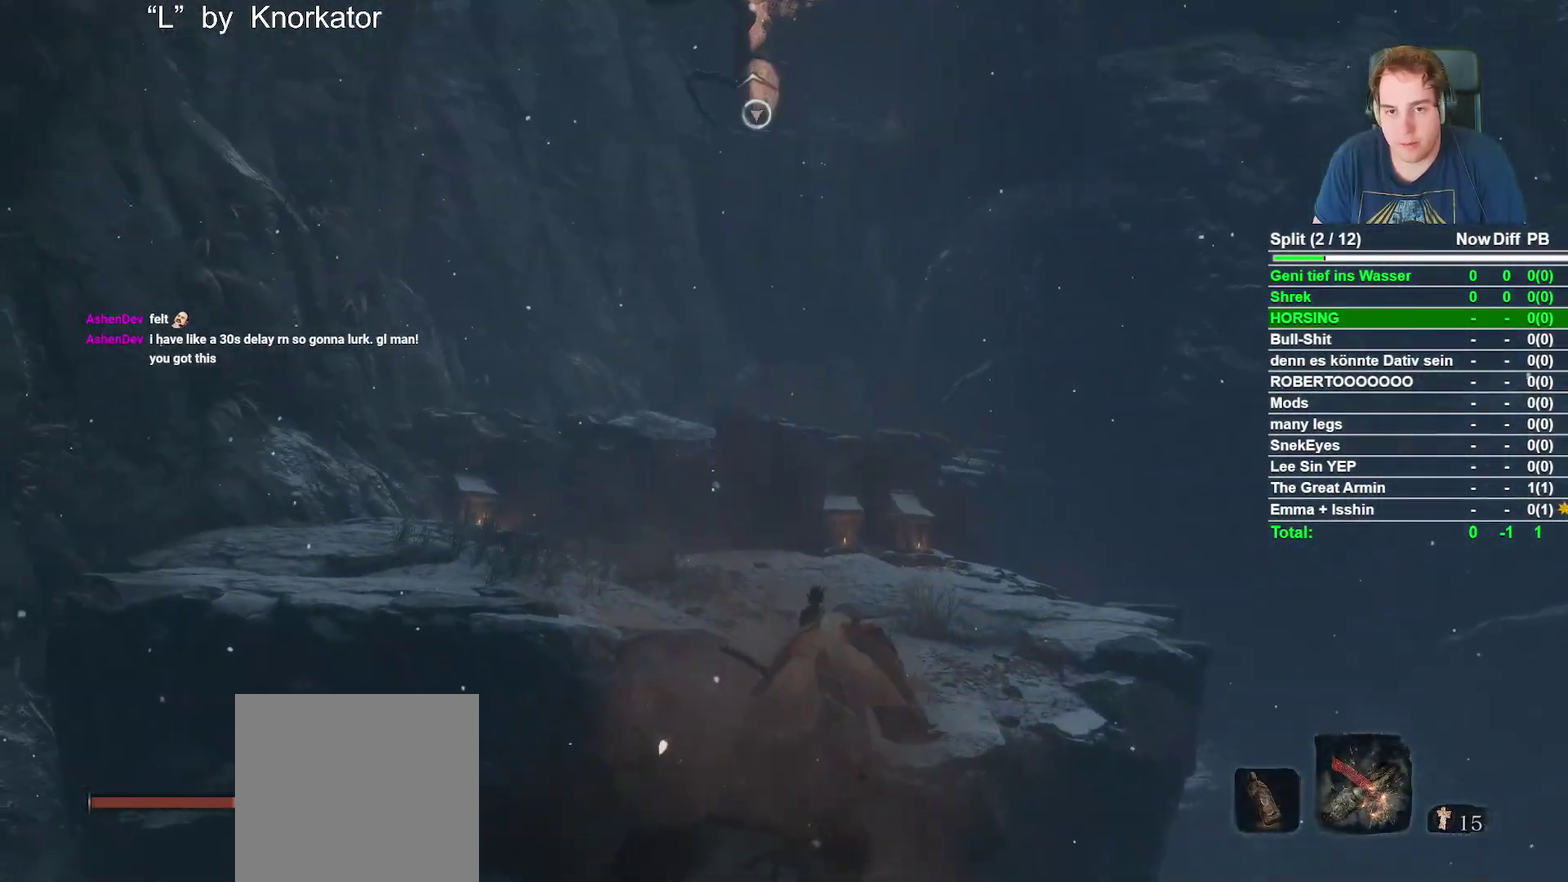
{"buttons": [], "left_stick": "up", "right_stick": "up", "events": [[83, "A", "down"], [200, "A", "up"], [383, "right_stick", "up"]]}
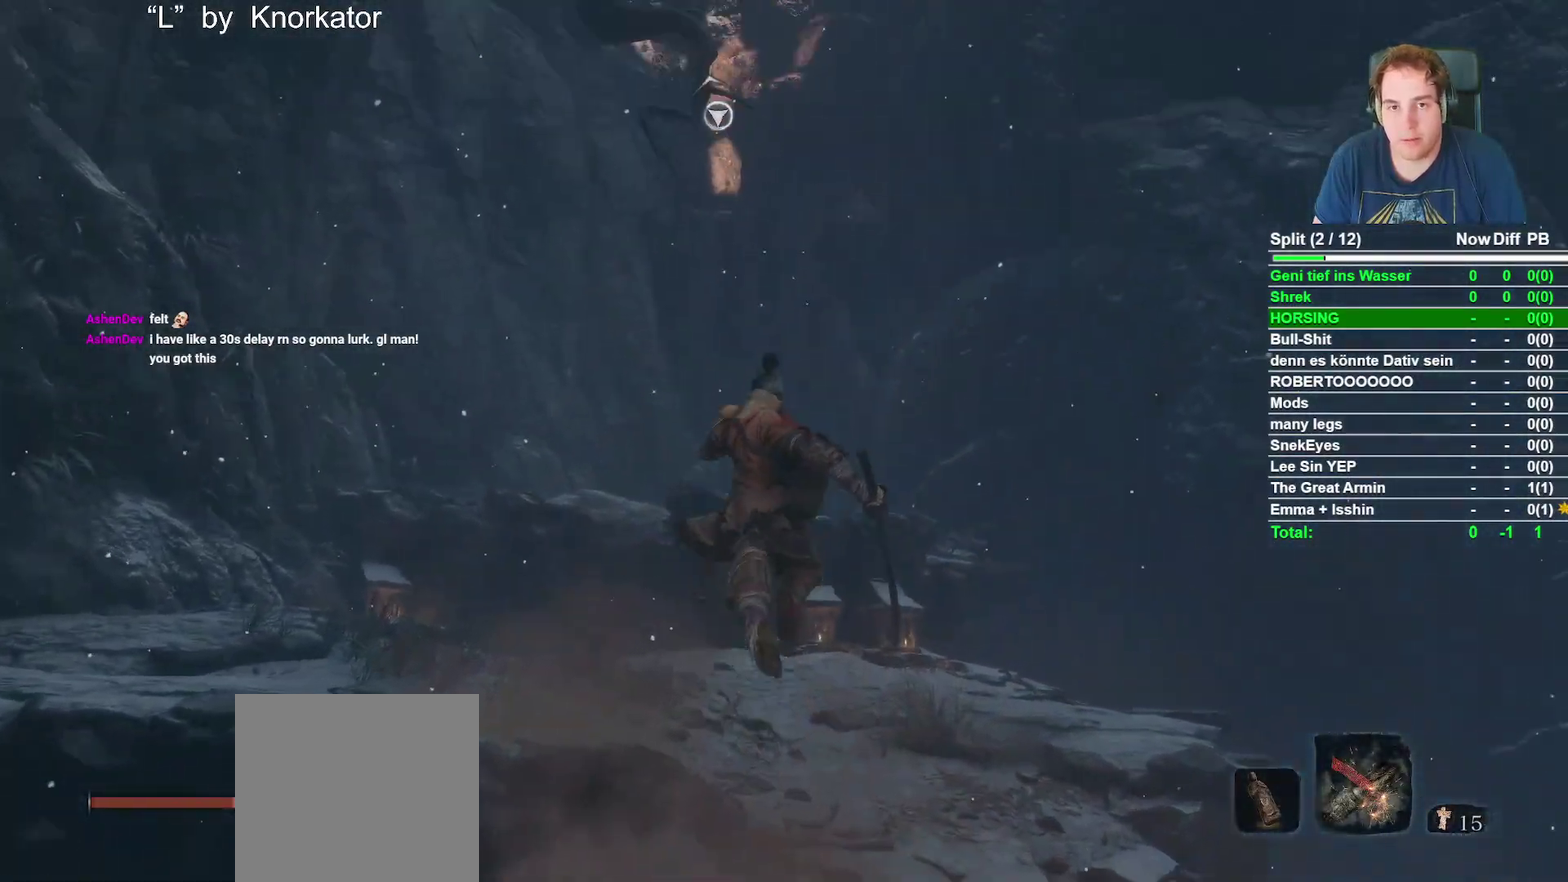
{"buttons": ["L2"], "left_stick": "up", "right_stick": "center", "events": [[67, "L2", "down"], [67, "right_stick", "center"], [267, "L2", "up"], [350, "L2", "down"]]}
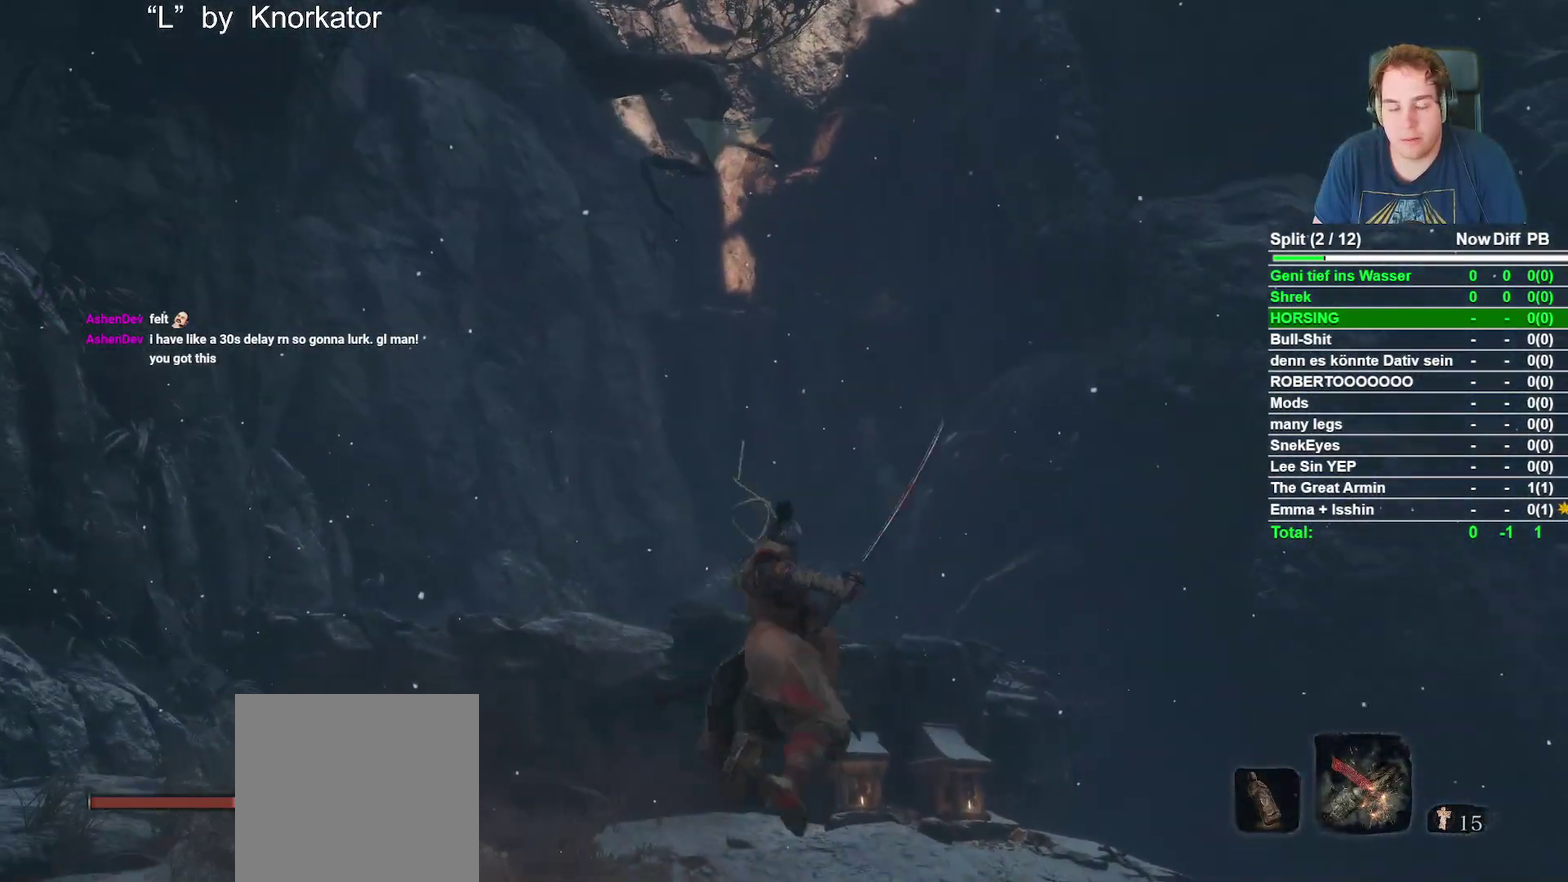
{"buttons": [], "left_stick": "up", "right_stick": "center", "events": [[17, "L2", "up"], [17, "left_stick", "center"], [83, "right_stick", "down"], [183, "left_stick", "up"], [250, "right_stick", "center"]]}
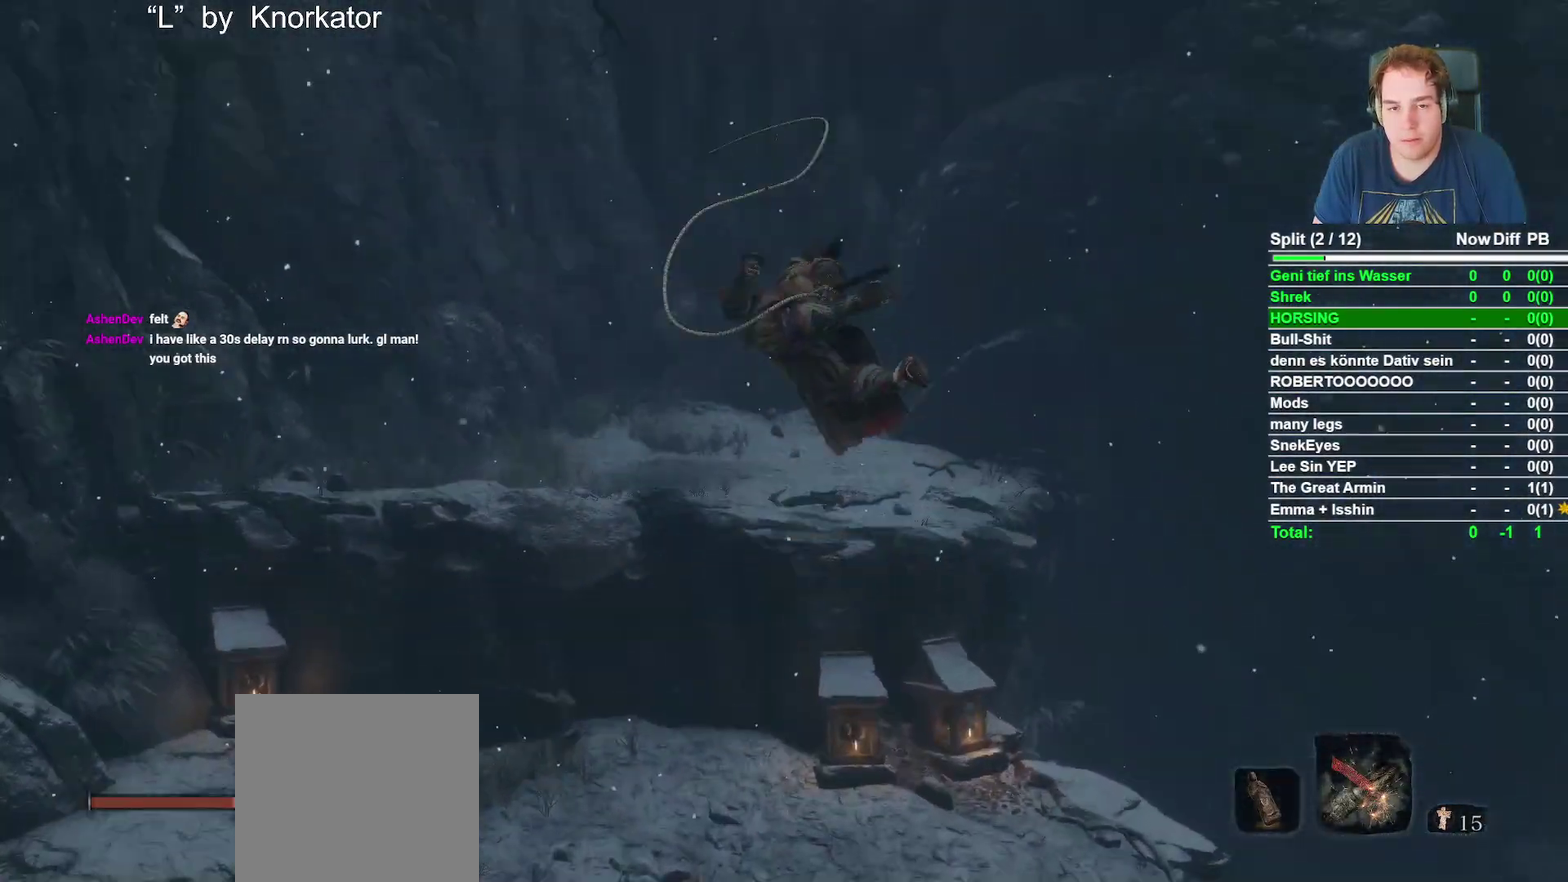
{"buttons": [], "left_stick": "up", "right_stick": "center", "events": [[17, "right_stick", "down"], [133, "right_stick", "center"]]}